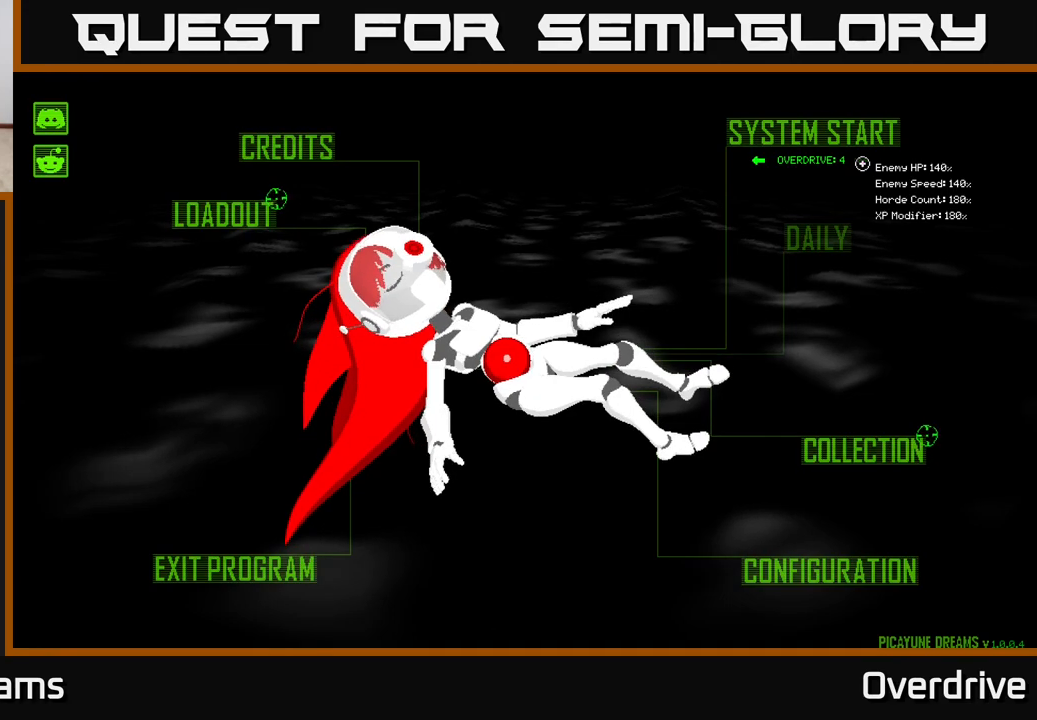
Gameplay with a controller (Xbox layout); each line is a JSON object with the inputs held at the frame after it. "events" lists button and stick changes between this image and that frame as [ms after this image, input, new state], when the widget could be followed in between.
{"buttons": [], "left_stick": "down-left", "right_stick": "center", "events": [[233, "left_stick", "down-left"]]}
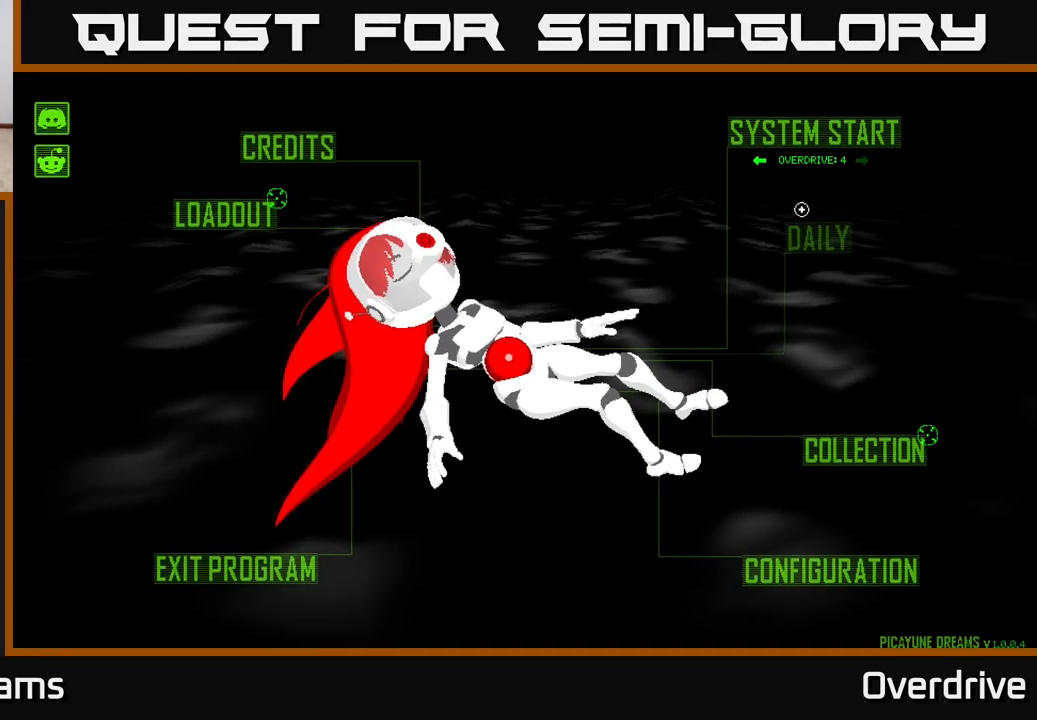
{"buttons": [], "left_stick": "down-right", "right_stick": "center", "events": [[350, "left_stick", "down-right"]]}
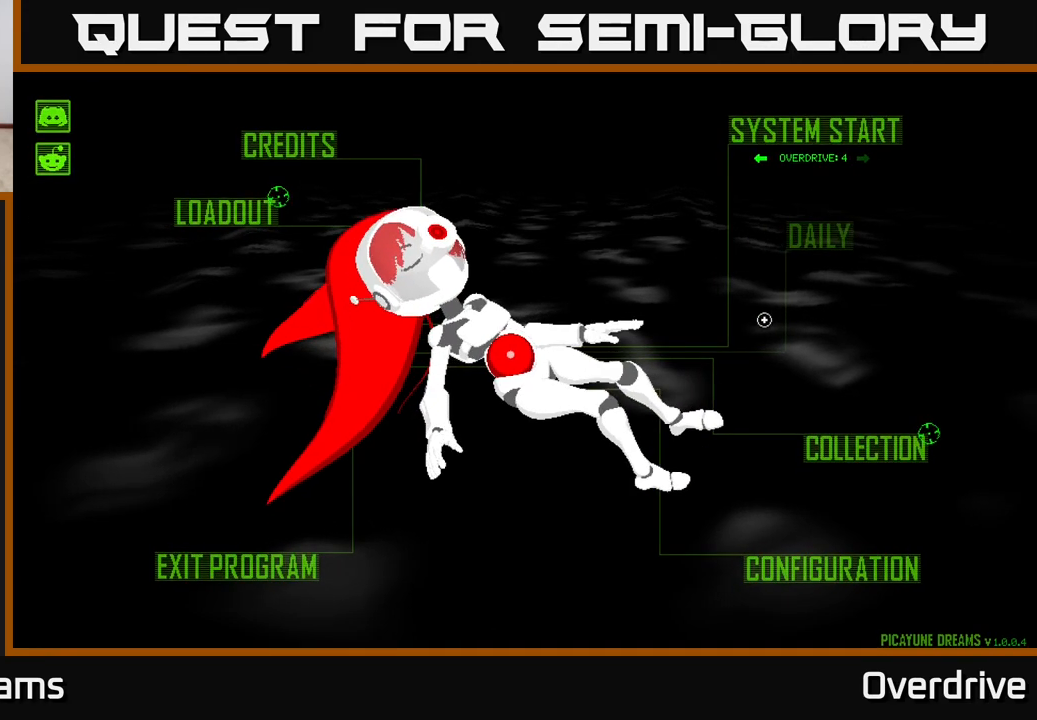
{"buttons": [], "left_stick": "left", "right_stick": "center", "events": [[167, "left_stick", "down"], [400, "left_stick", "left"]]}
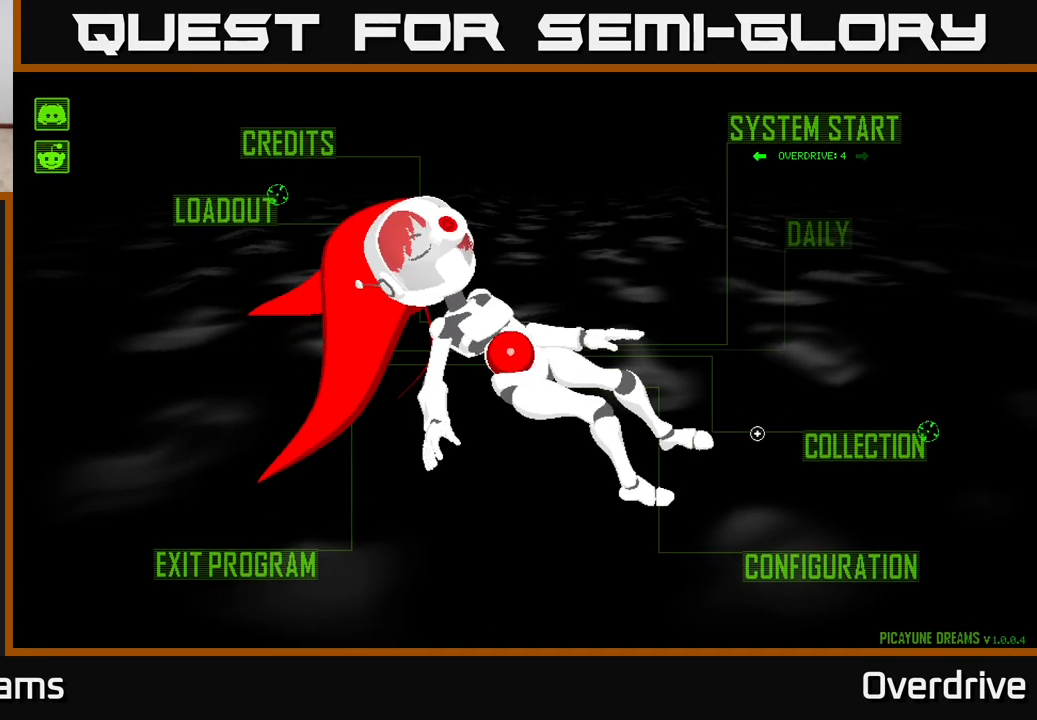
{"buttons": [], "left_stick": "down-right", "right_stick": "center", "events": [[67, "left_stick", "up-left"], [183, "left_stick", "center"], [250, "left_stick", "down-right"]]}
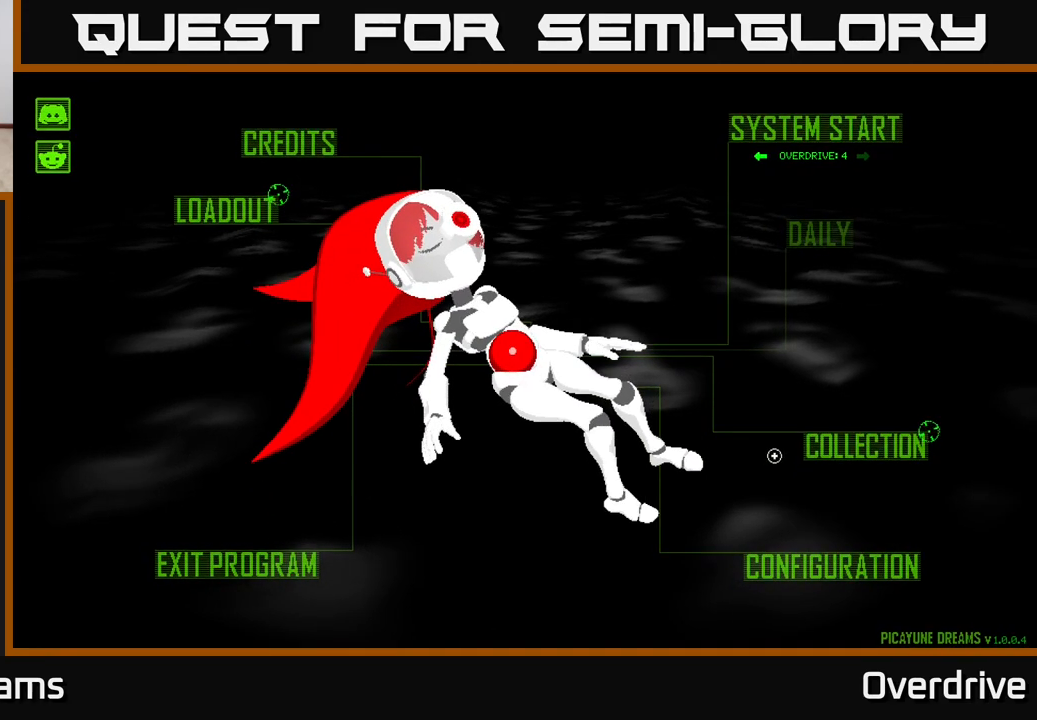
{"buttons": [], "left_stick": "up", "right_stick": "center", "events": [[100, "left_stick", "right"], [250, "left_stick", "center"], [350, "A", "down"], [467, "A", "up"], [500, "left_stick", "up"]]}
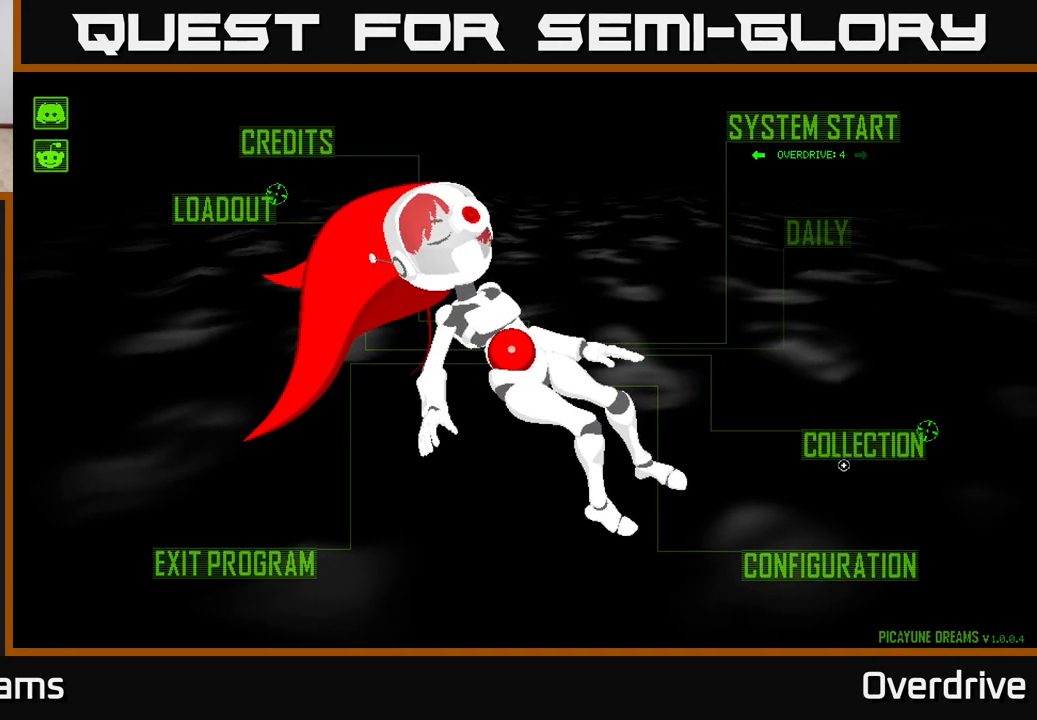
{"buttons": [], "left_stick": "center", "right_stick": "center", "events": [[117, "left_stick", "center"], [167, "A", "down"], [233, "A", "up"]]}
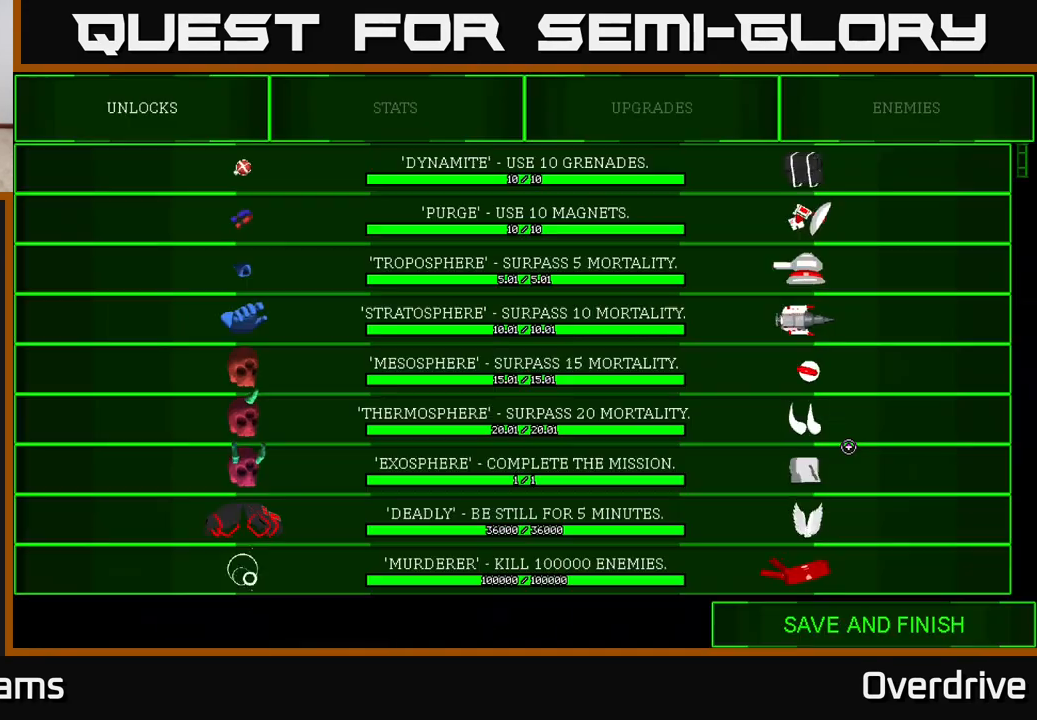
{"buttons": [], "left_stick": "center", "right_stick": "center", "events": []}
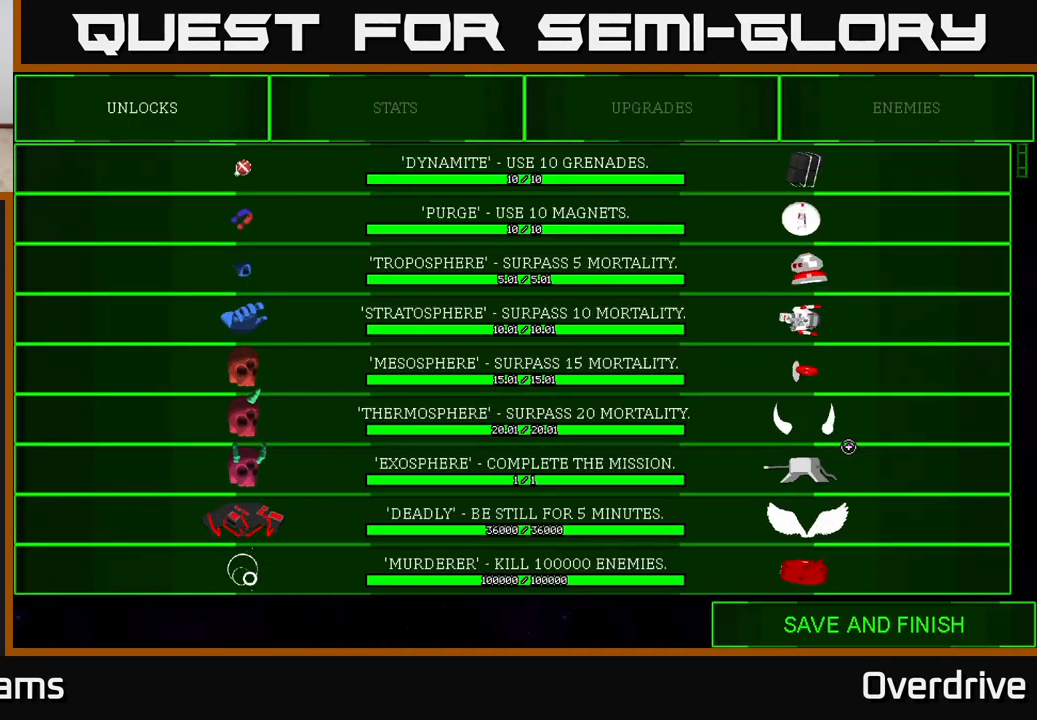
{"buttons": [], "left_stick": "center", "right_stick": "down", "events": [[133, "right_stick", "down"]]}
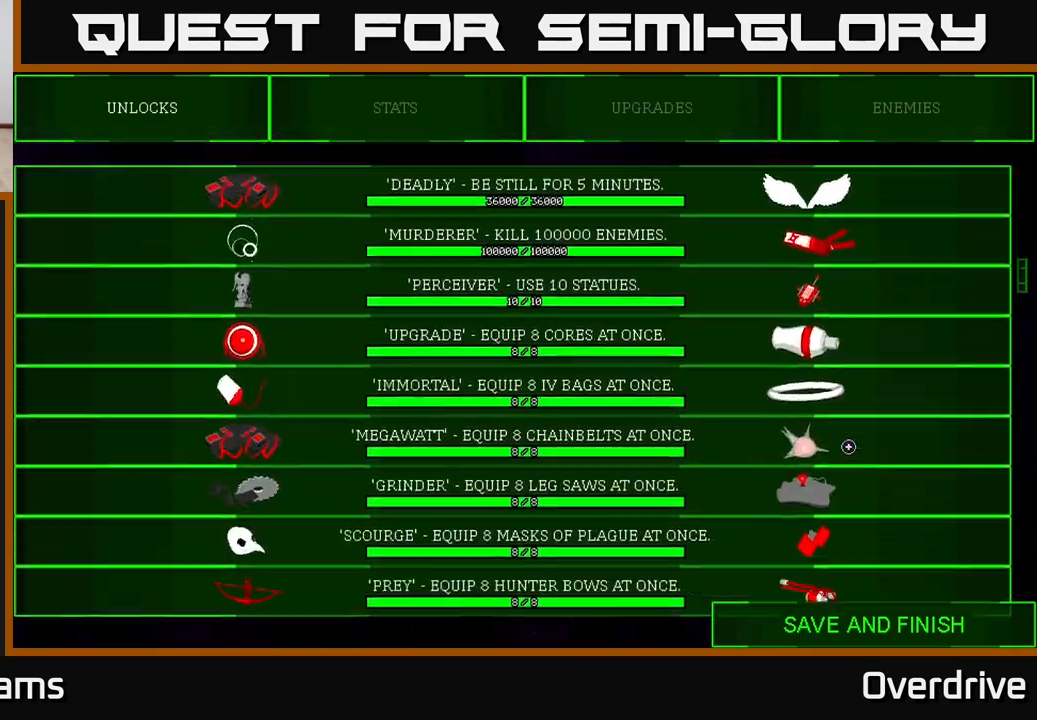
{"buttons": [], "left_stick": "center", "right_stick": "center", "events": [[467, "right_stick", "center"]]}
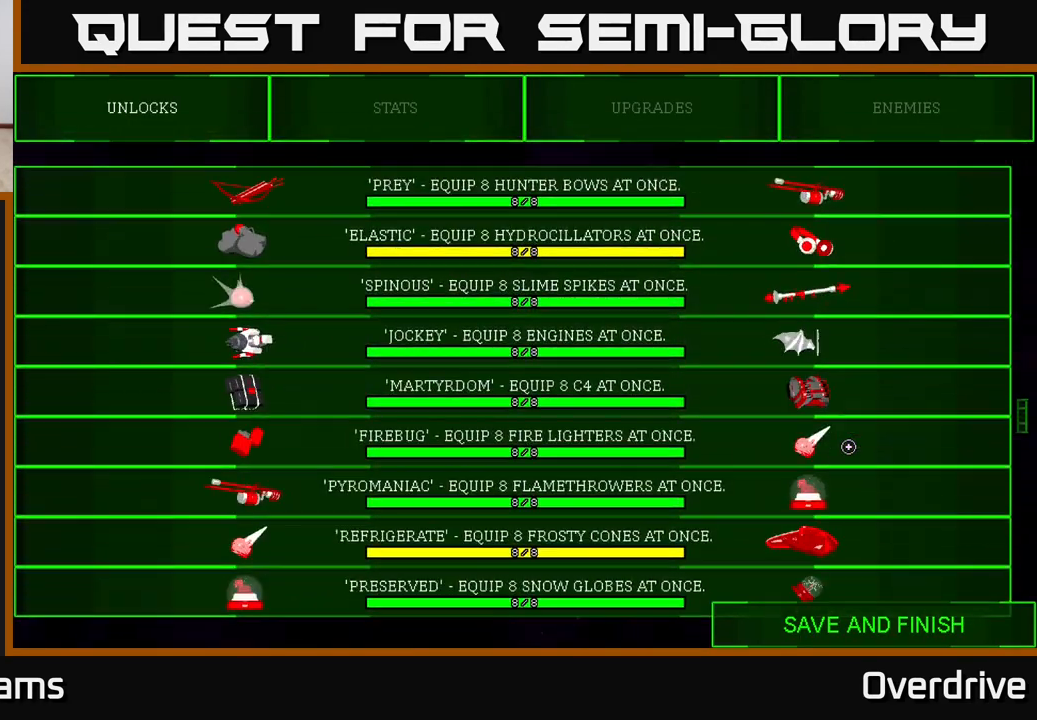
{"buttons": [], "left_stick": "center", "right_stick": "center", "events": []}
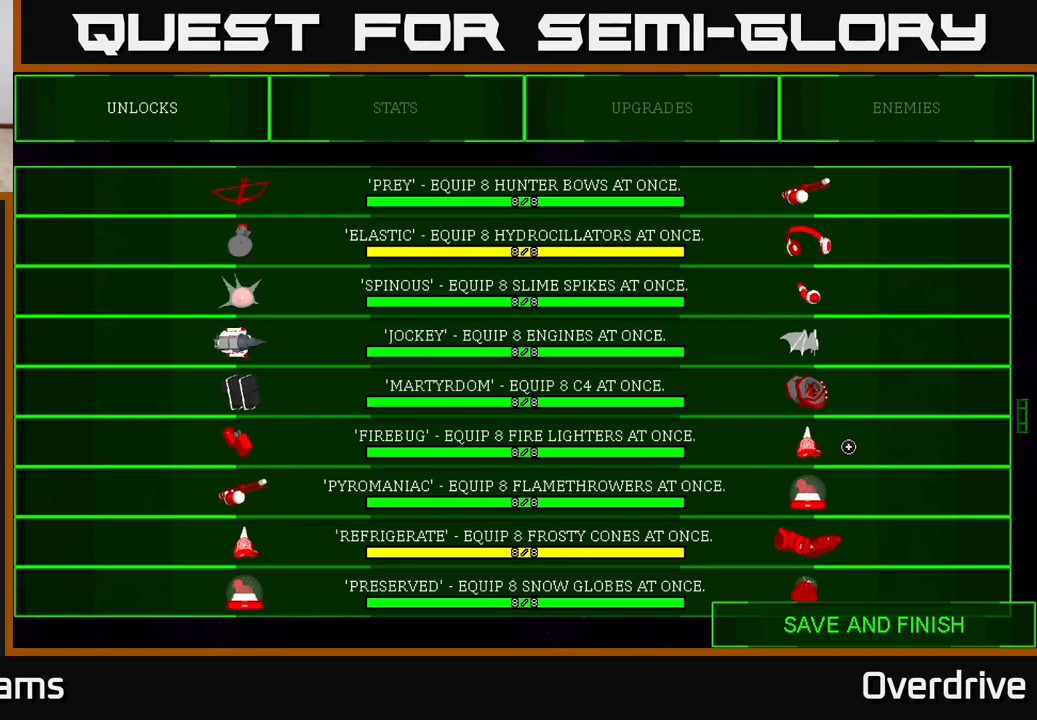
{"buttons": [], "left_stick": "center", "right_stick": "center", "events": []}
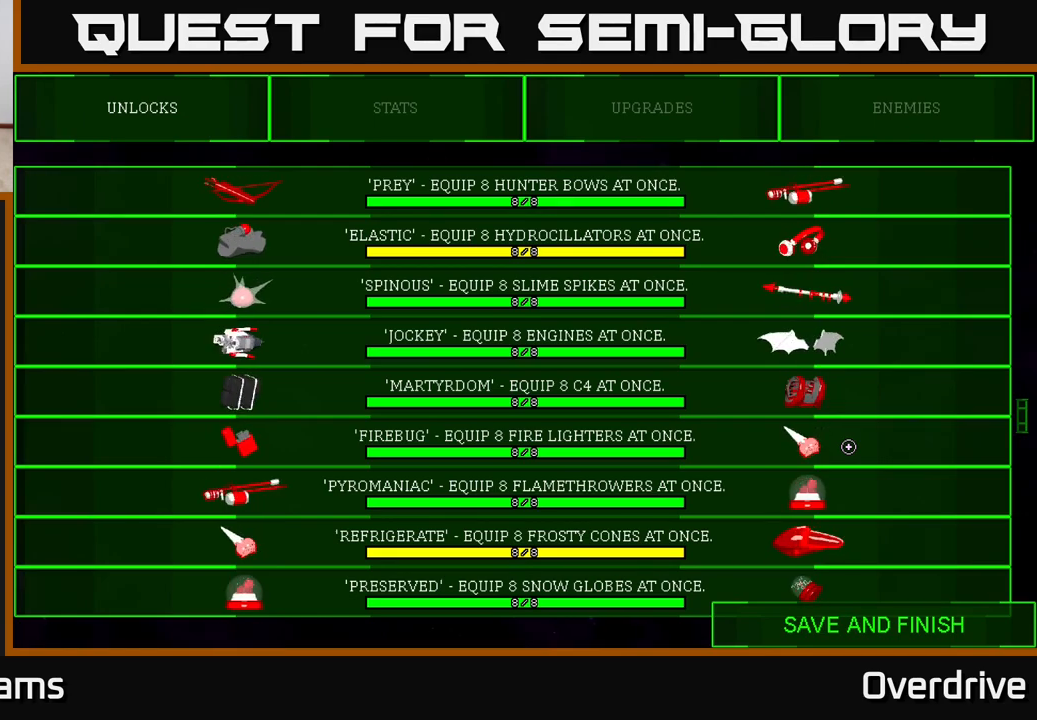
{"buttons": [], "left_stick": "center", "right_stick": "center", "events": []}
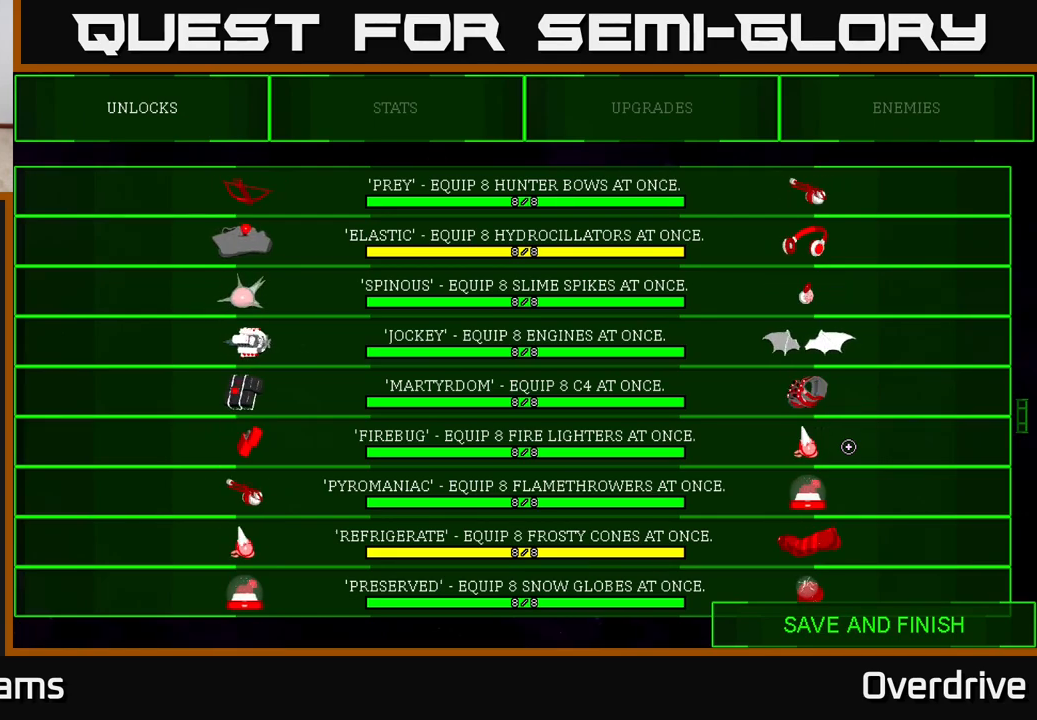
{"buttons": [], "left_stick": "center", "right_stick": "center", "events": []}
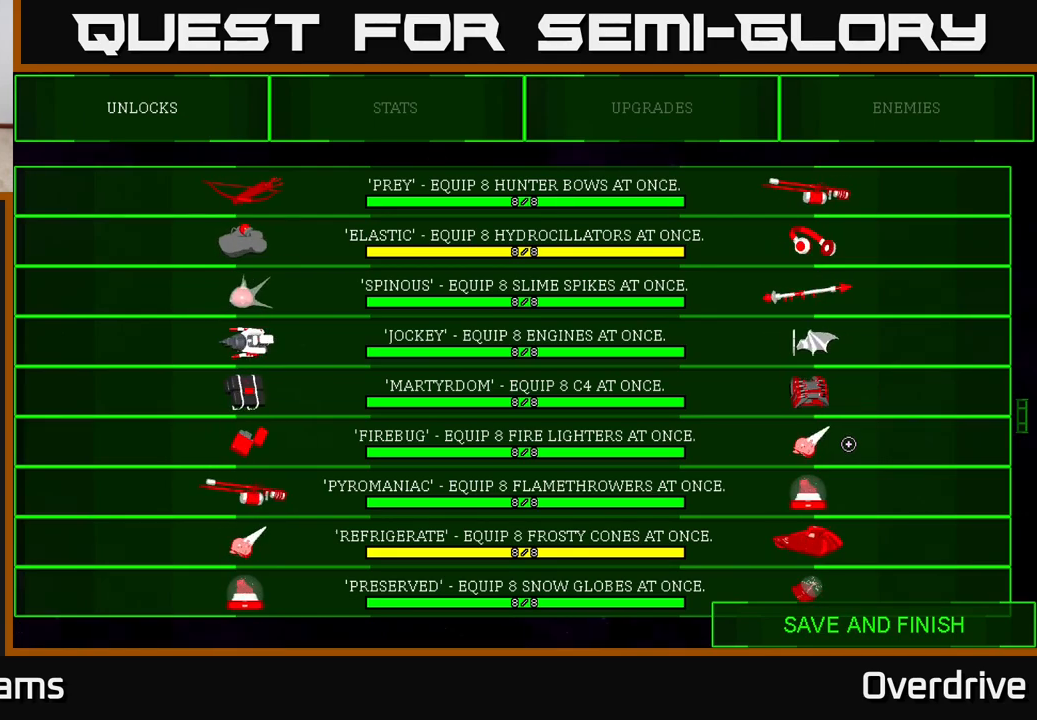
{"buttons": [], "left_stick": "center", "right_stick": "up", "events": [[300, "right_stick", "up"]]}
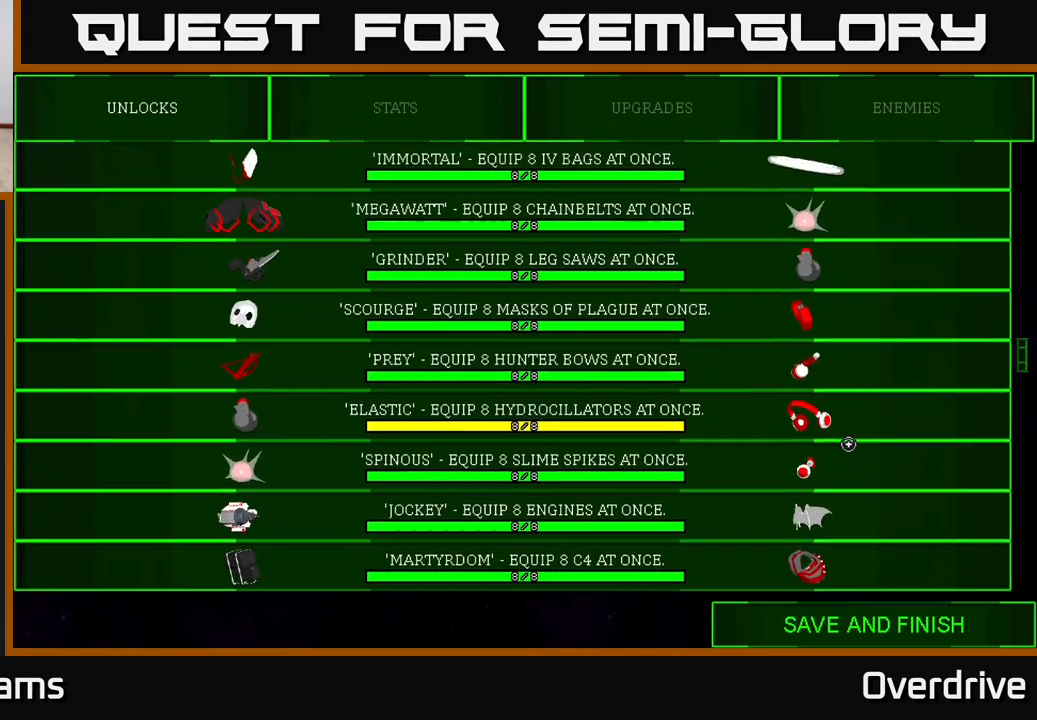
{"buttons": [], "left_stick": "center", "right_stick": "up", "events": []}
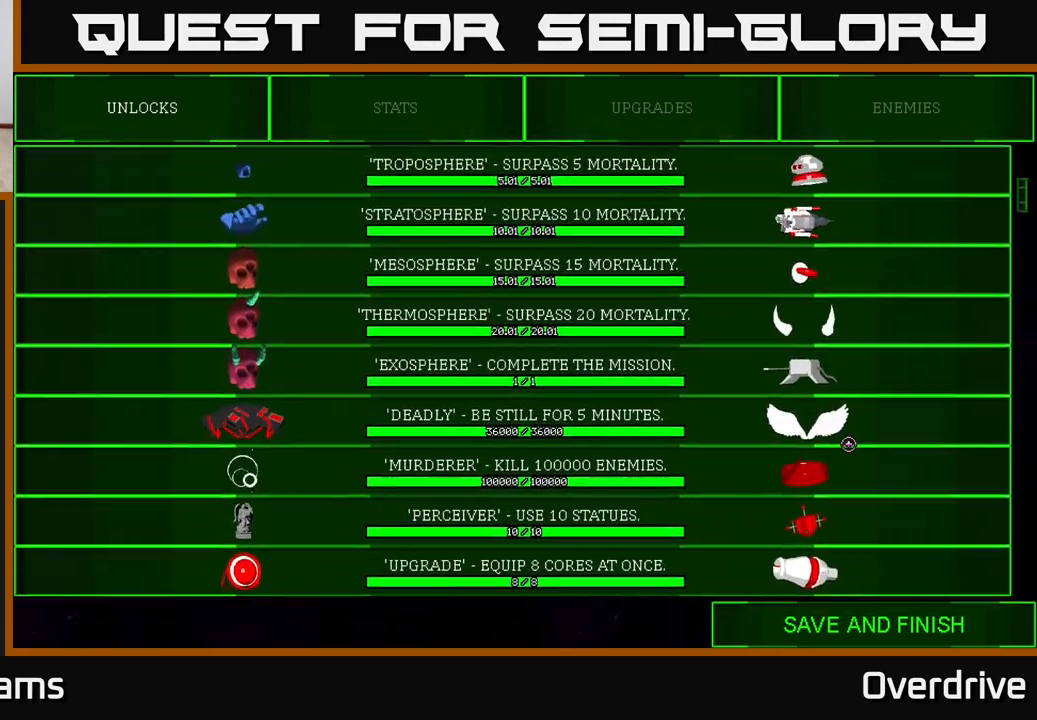
{"buttons": [], "left_stick": "center", "right_stick": "up", "events": [[167, "right_stick", "center"], [350, "right_stick", "up"]]}
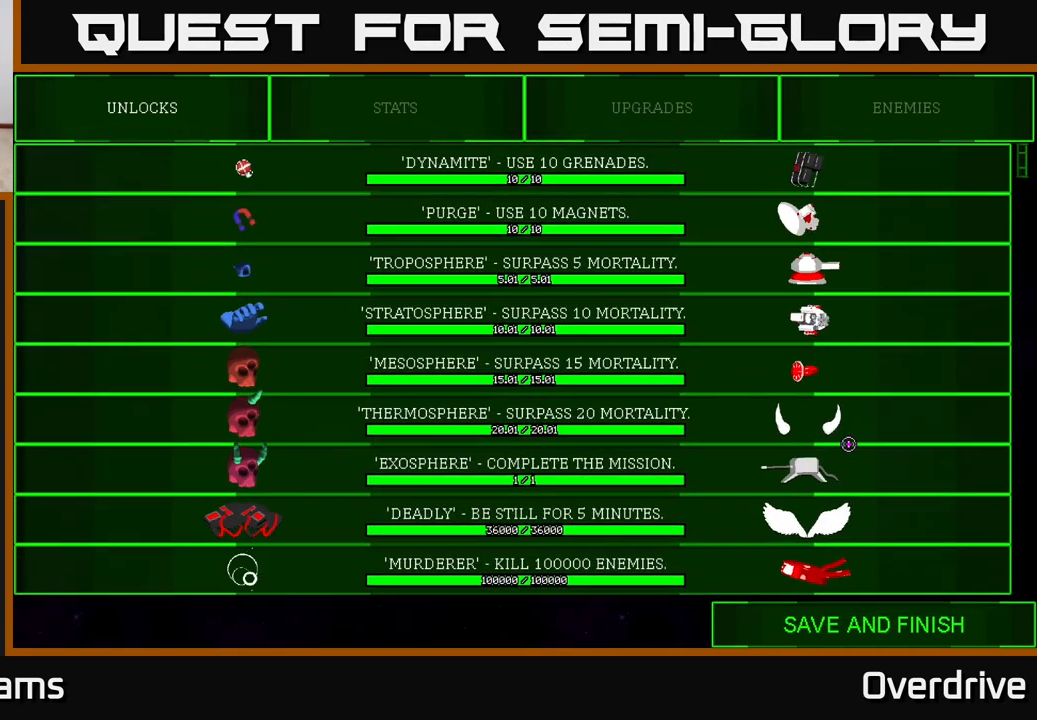
{"buttons": [], "left_stick": "center", "right_stick": "down", "events": [[100, "right_stick", "center"], [150, "right_stick", "down"]]}
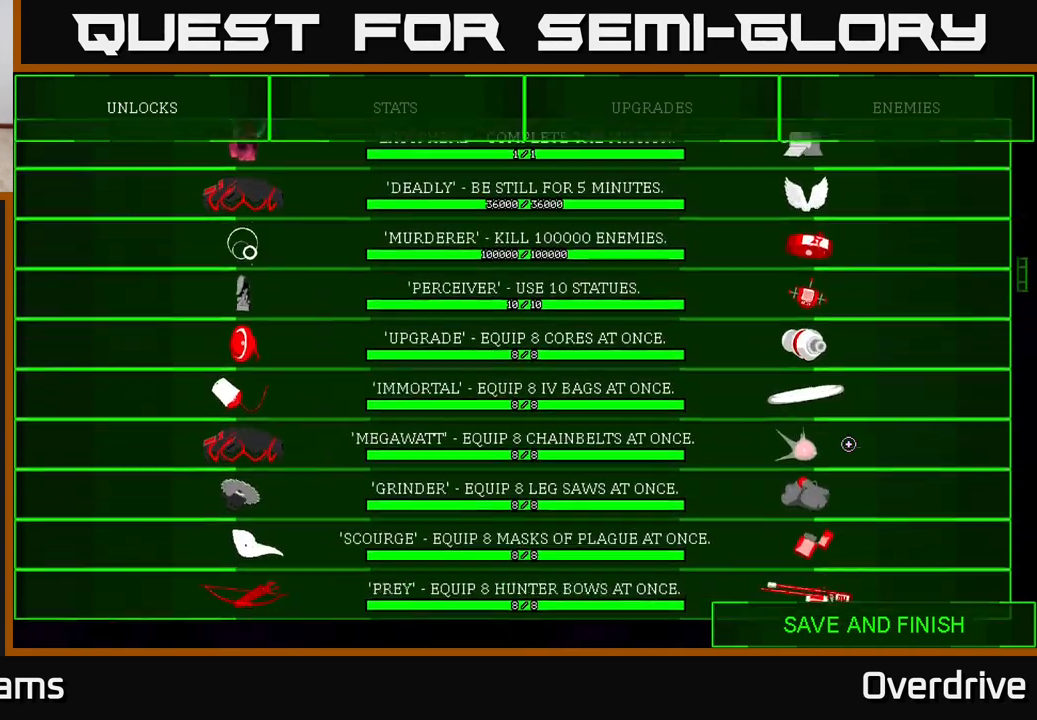
{"buttons": [], "left_stick": "center", "right_stick": "down", "events": [[150, "right_stick", "center"], [317, "right_stick", "down"]]}
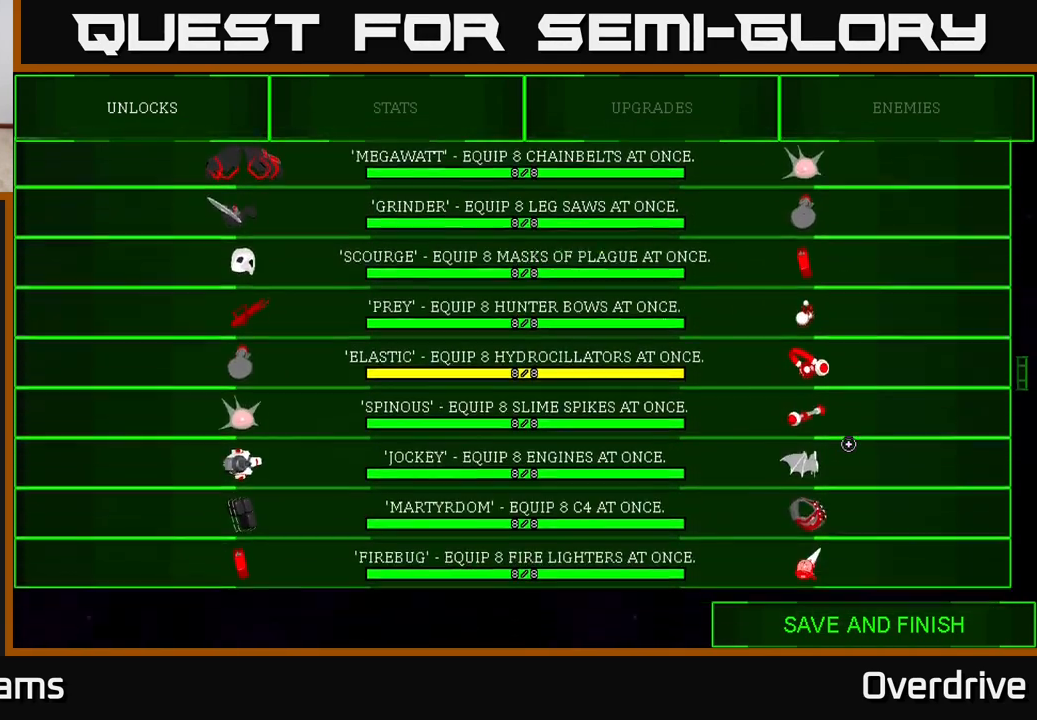
{"buttons": [], "left_stick": "center", "right_stick": "center", "events": [[33, "right_stick", "center"]]}
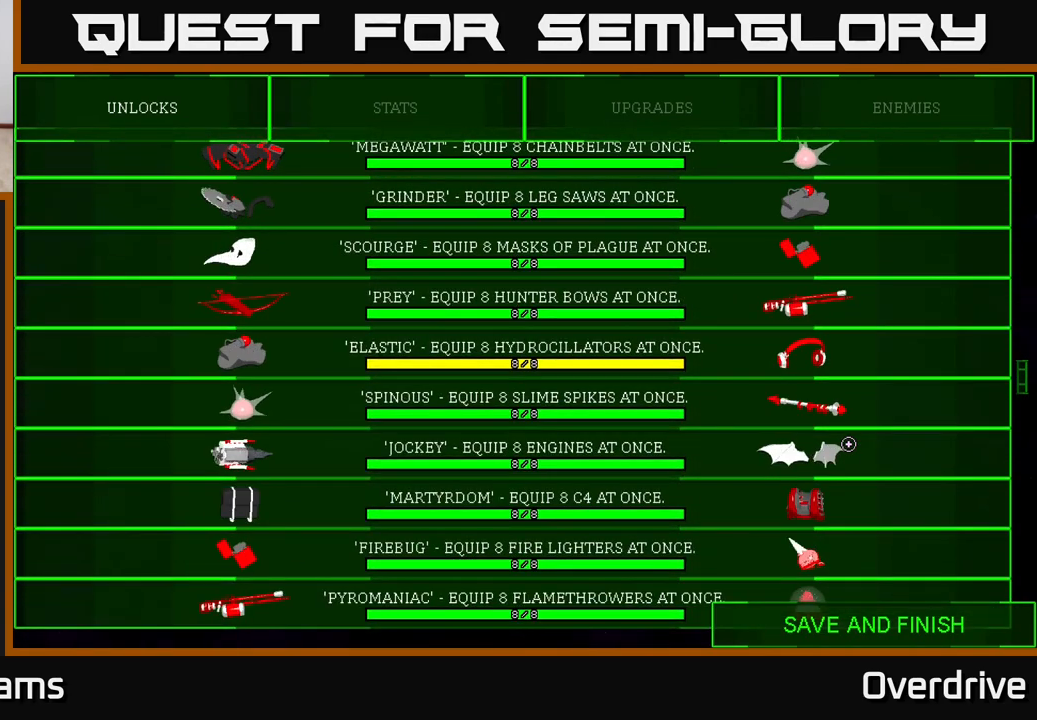
{"buttons": [], "left_stick": "up", "right_stick": "center", "events": [[450, "left_stick", "up"]]}
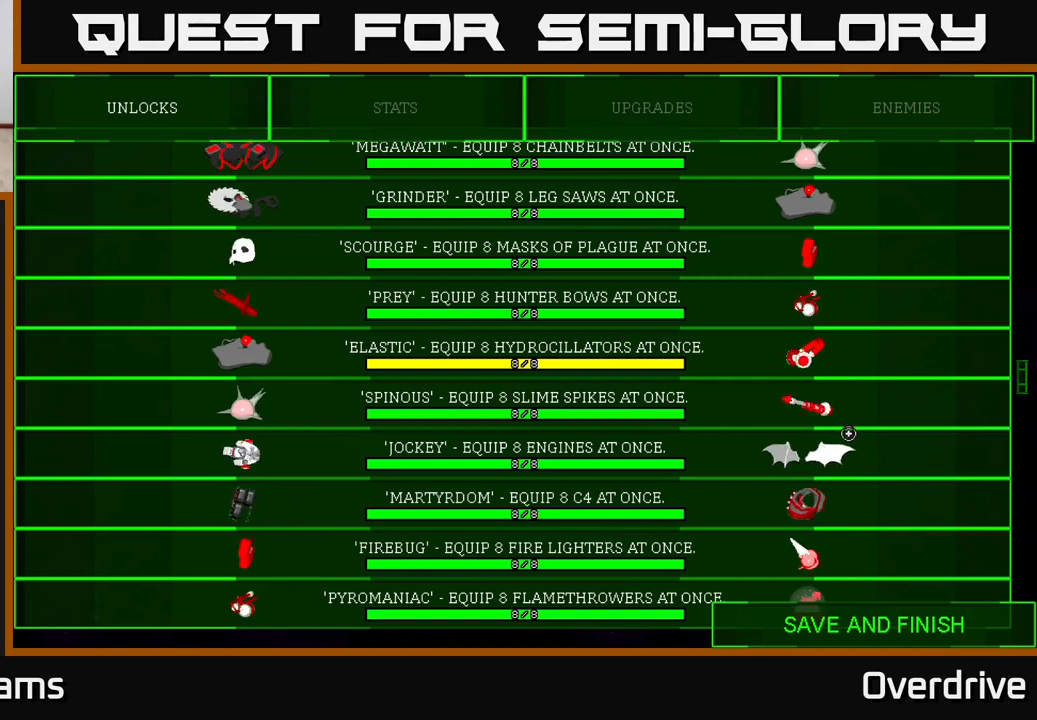
{"buttons": [], "left_stick": "center", "right_stick": "down", "events": [[133, "left_stick", "up-left"], [233, "left_stick", "center"], [467, "right_stick", "down"]]}
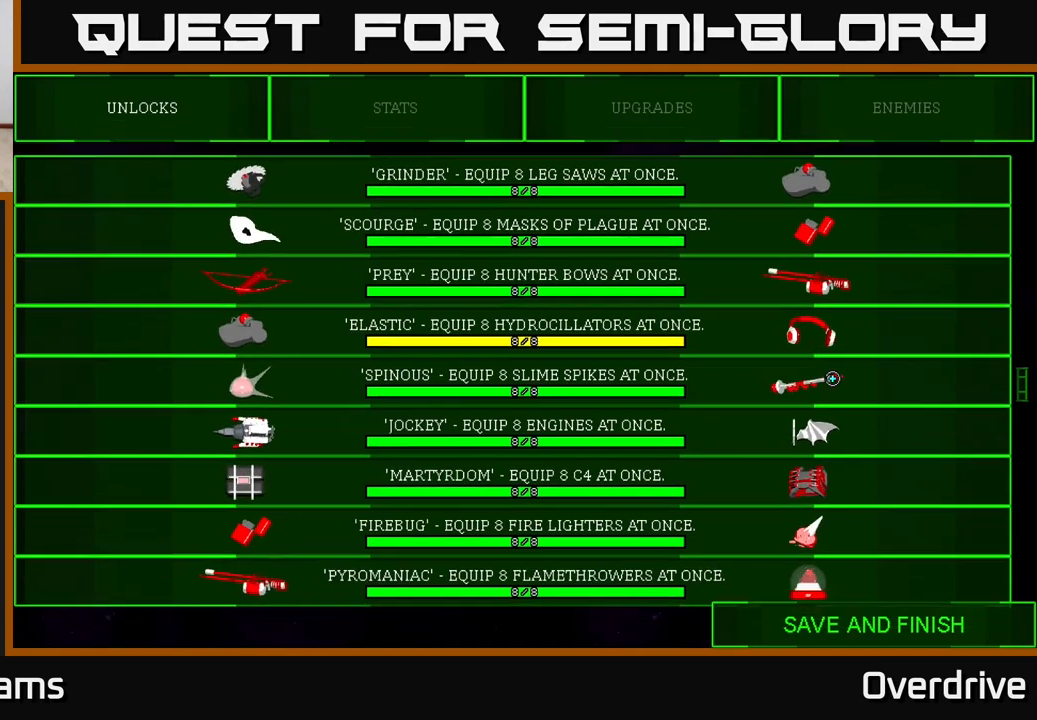
{"buttons": [], "left_stick": "center", "right_stick": "down-left", "events": [[467, "right_stick", "down-left"]]}
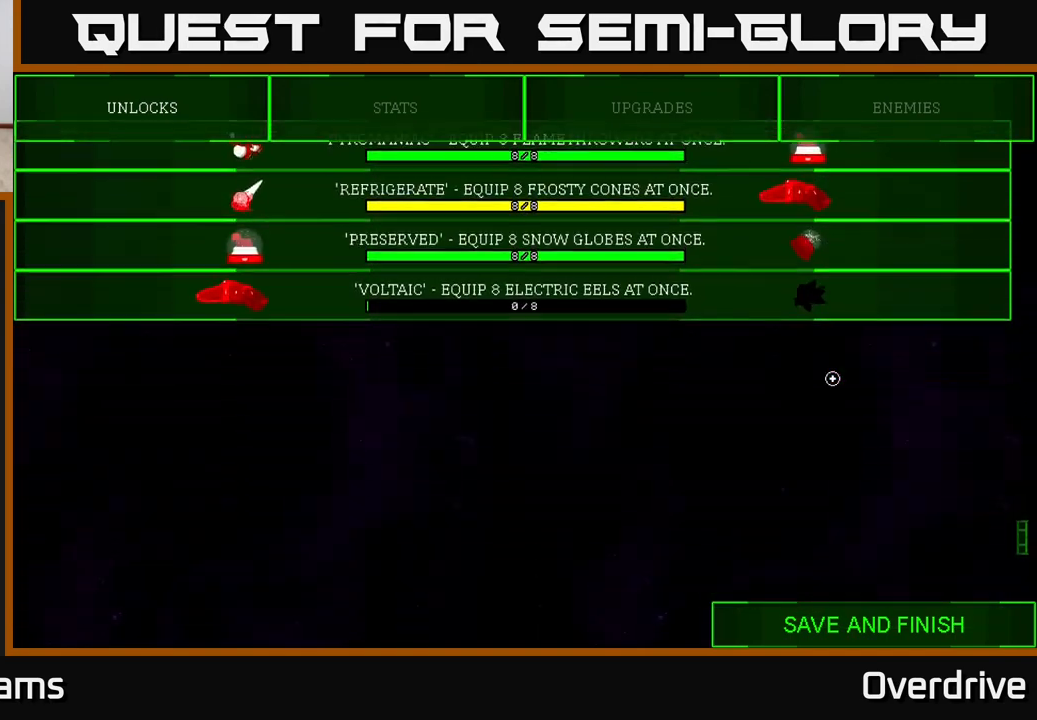
{"buttons": [], "left_stick": "center", "right_stick": "center", "events": [[17, "right_stick", "center"], [217, "right_stick", "up"], [433, "right_stick", "center"]]}
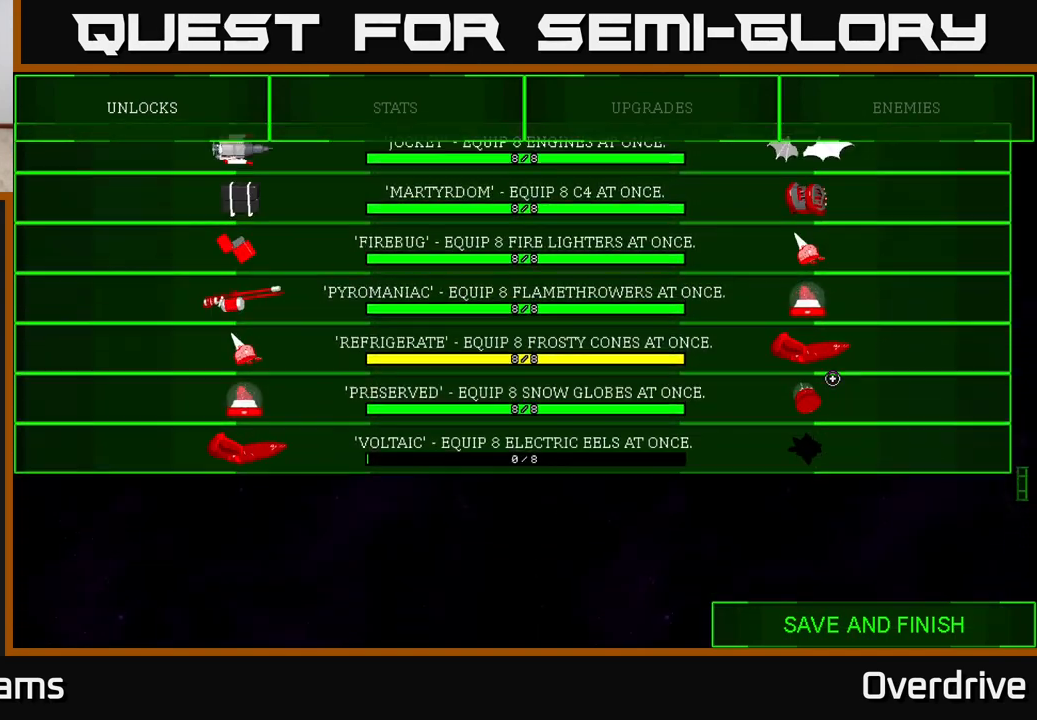
{"buttons": [], "left_stick": "center", "right_stick": "center", "events": [[183, "left_stick", "up-left"], [350, "left_stick", "center"]]}
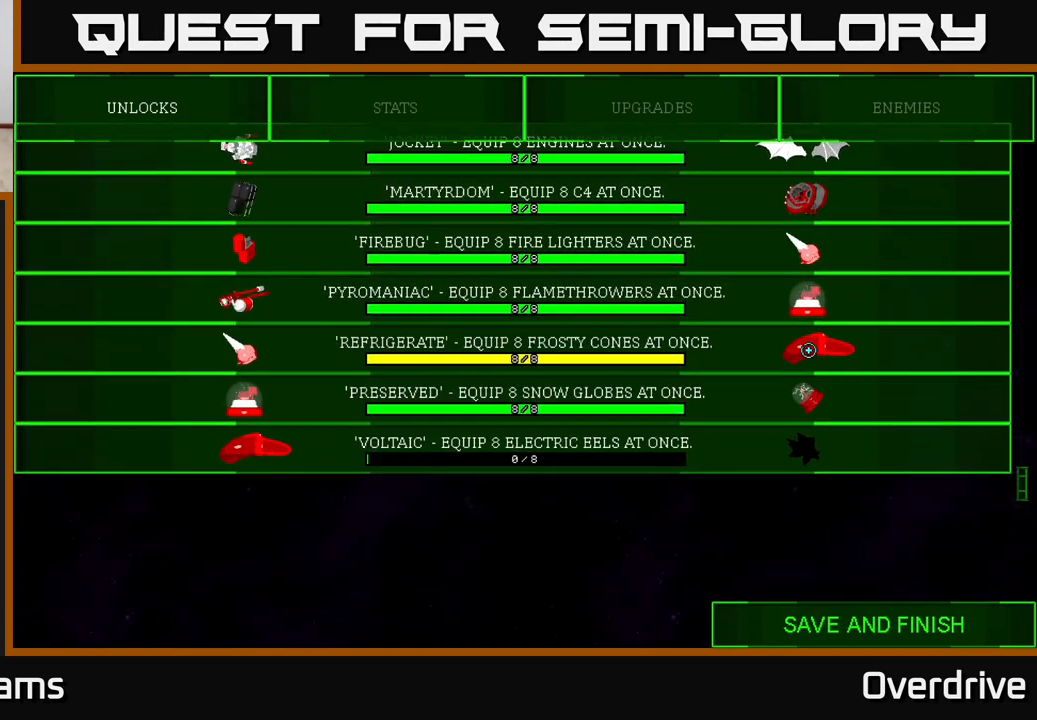
{"buttons": [], "left_stick": "center", "right_stick": "center", "events": []}